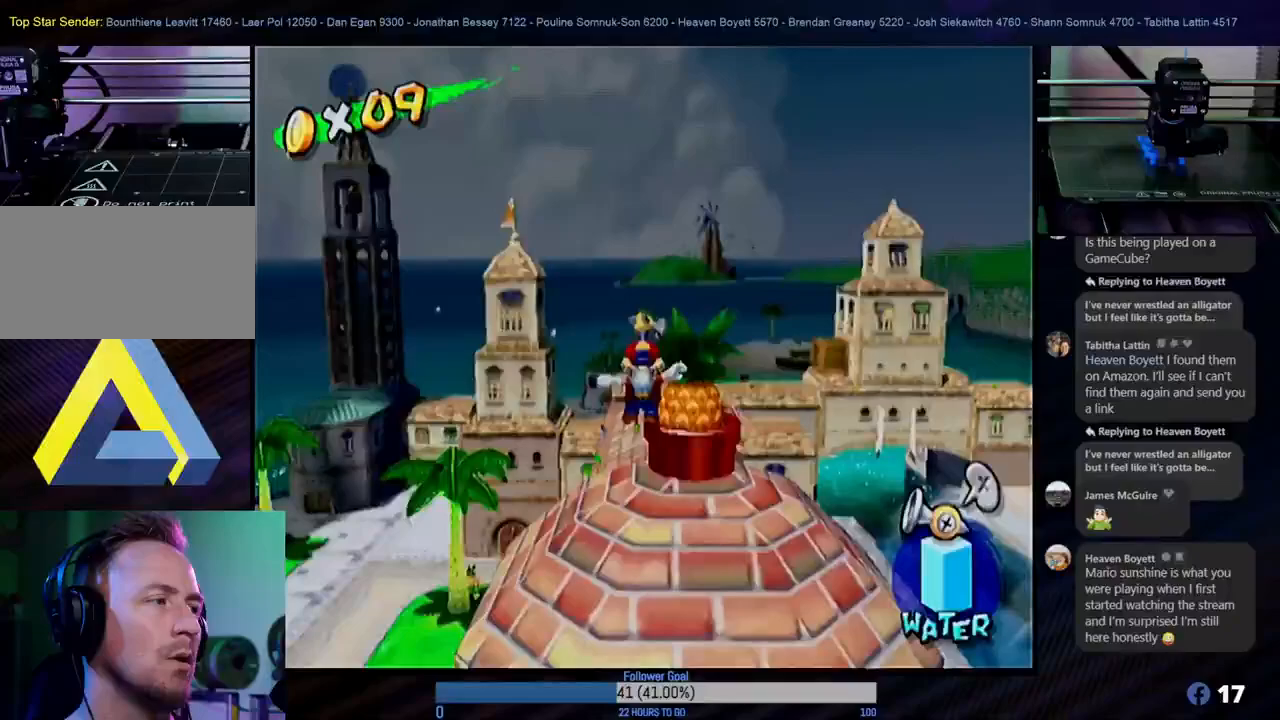
Gameplay with a controller (Nintendo layout); each line is a JSON object with the inputs held at the frame after it. "events" lists button and stick changes between this image and that frame as [ms after this image, input, new state], when the widget could be followed in between. Not read: L3 R3.
{"buttons": [], "left_stick": "center", "right_stick": "center", "events": [[217, "left_stick", "center"]]}
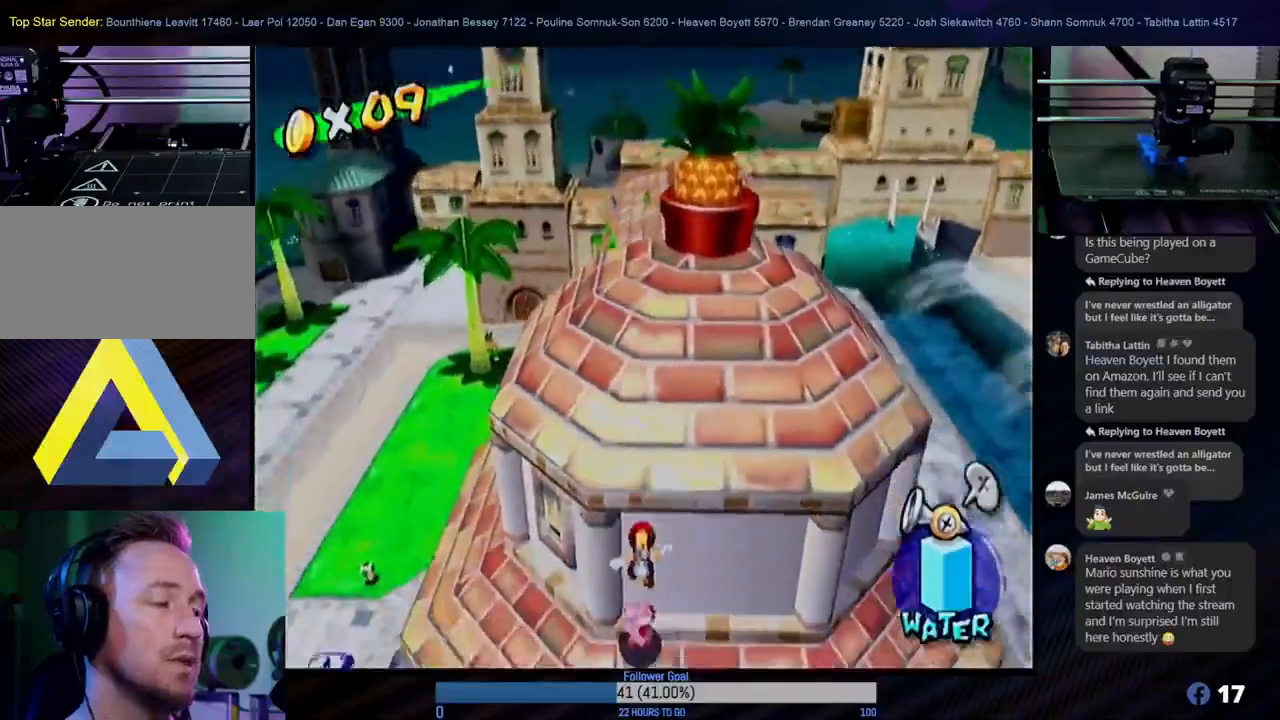
{"buttons": [], "left_stick": "up", "right_stick": "center", "events": [[483, "left_stick", "up"]]}
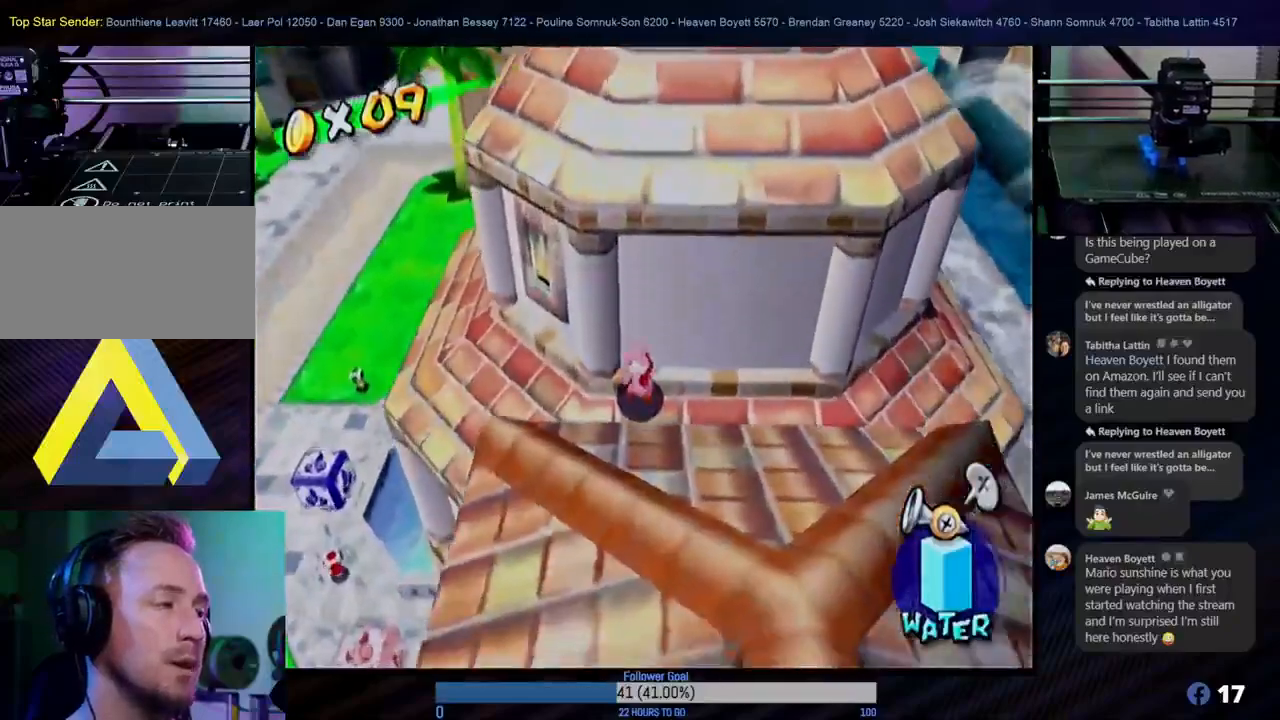
{"buttons": [], "left_stick": "up", "right_stick": "center", "events": [[150, "A", "down"], [267, "A", "up"]]}
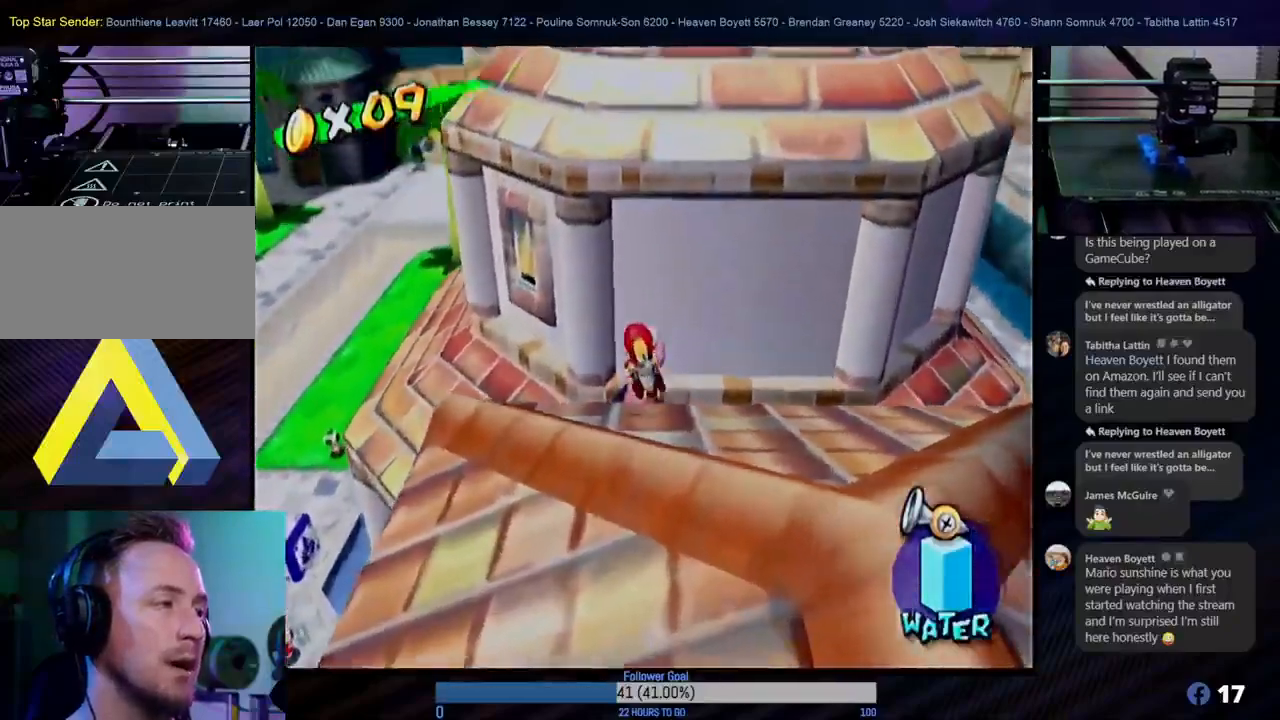
{"buttons": [], "left_stick": "center", "right_stick": "center", "events": [[33, "left_stick", "center"], [183, "left_stick", "up"], [333, "left_stick", "center"]]}
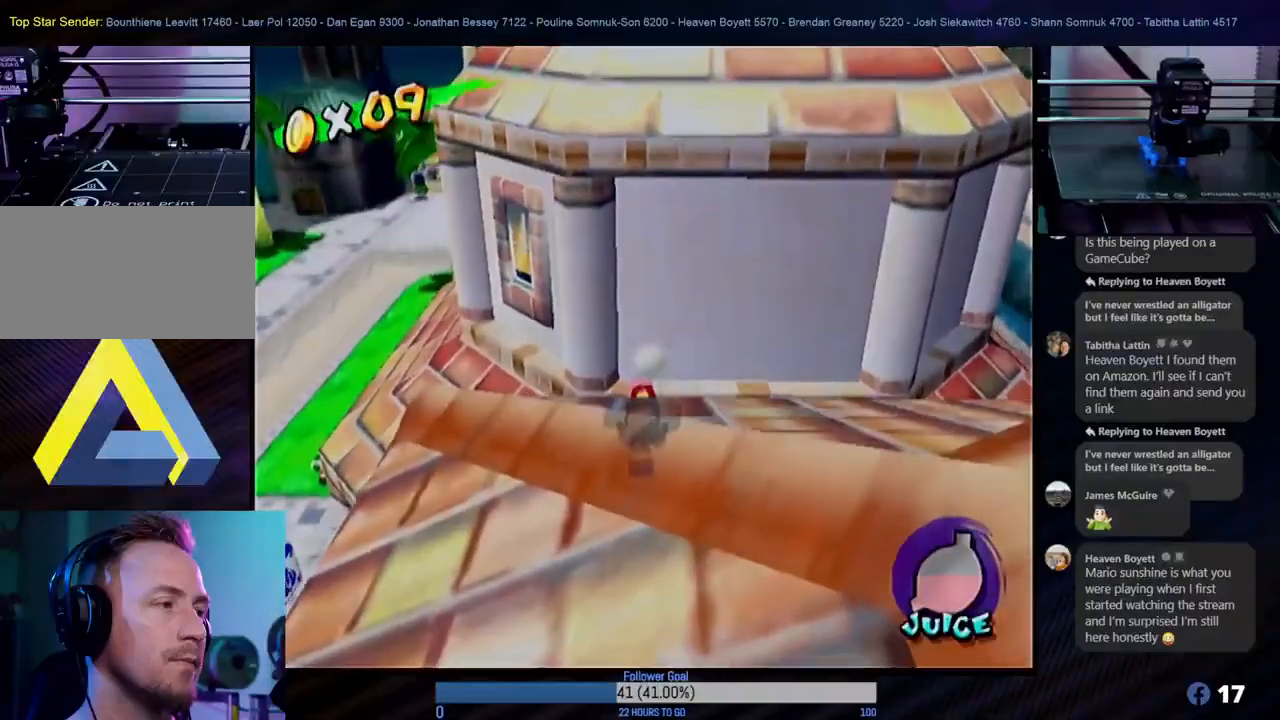
{"buttons": [], "left_stick": "down", "right_stick": "center", "events": [[150, "left_stick", "up"], [450, "left_stick", "down-left"], [500, "left_stick", "down"]]}
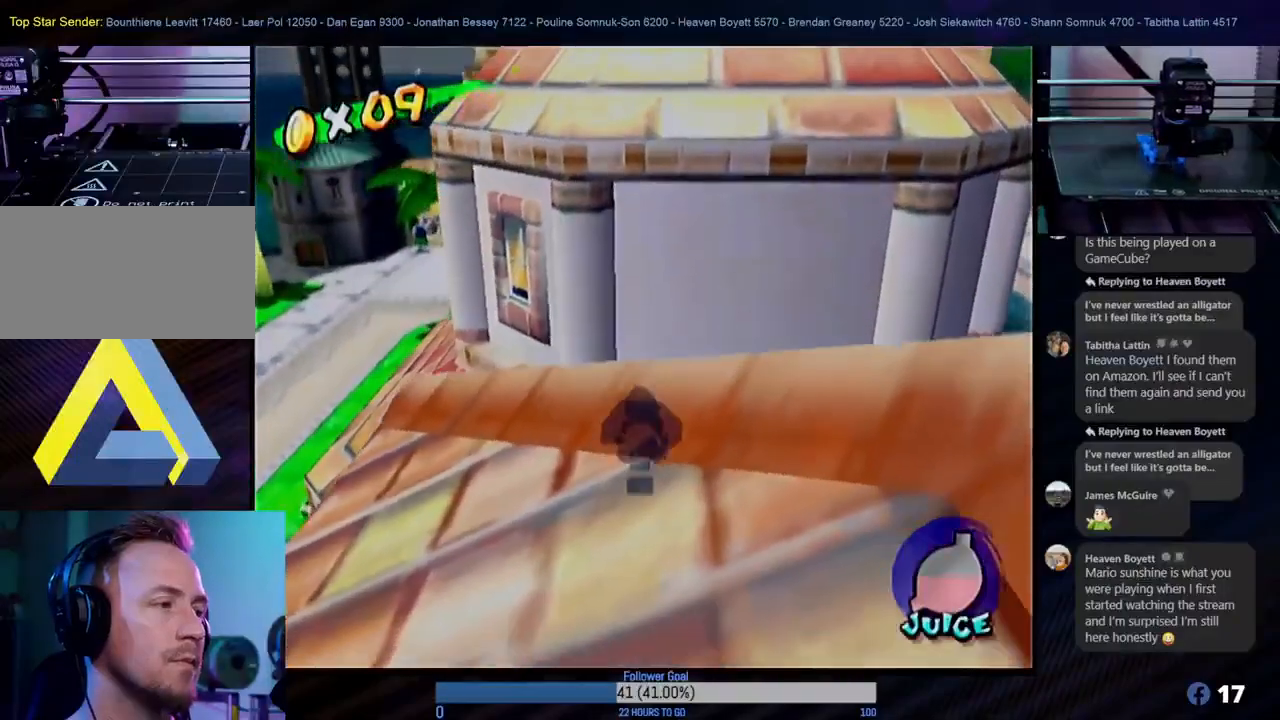
{"buttons": ["A"], "left_stick": "up", "right_stick": "center", "events": [[117, "A", "down"], [183, "left_stick", "up"]]}
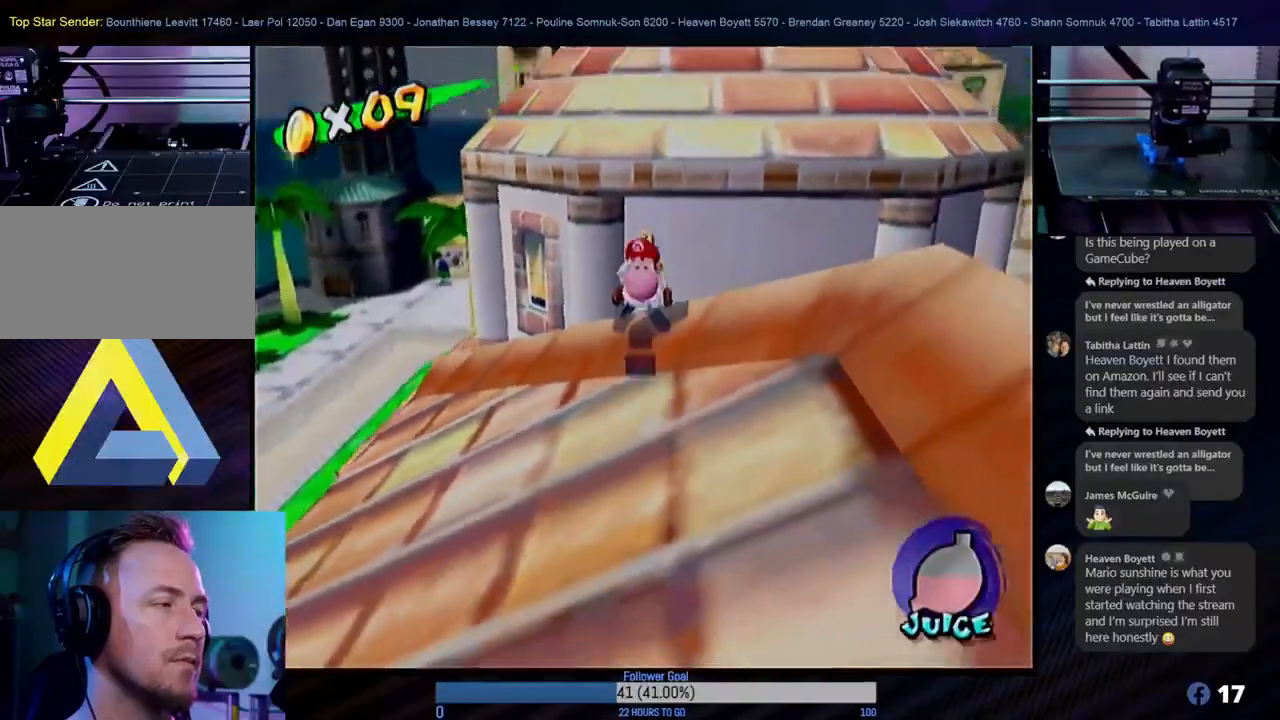
{"buttons": ["A"], "left_stick": "up", "right_stick": "center", "events": []}
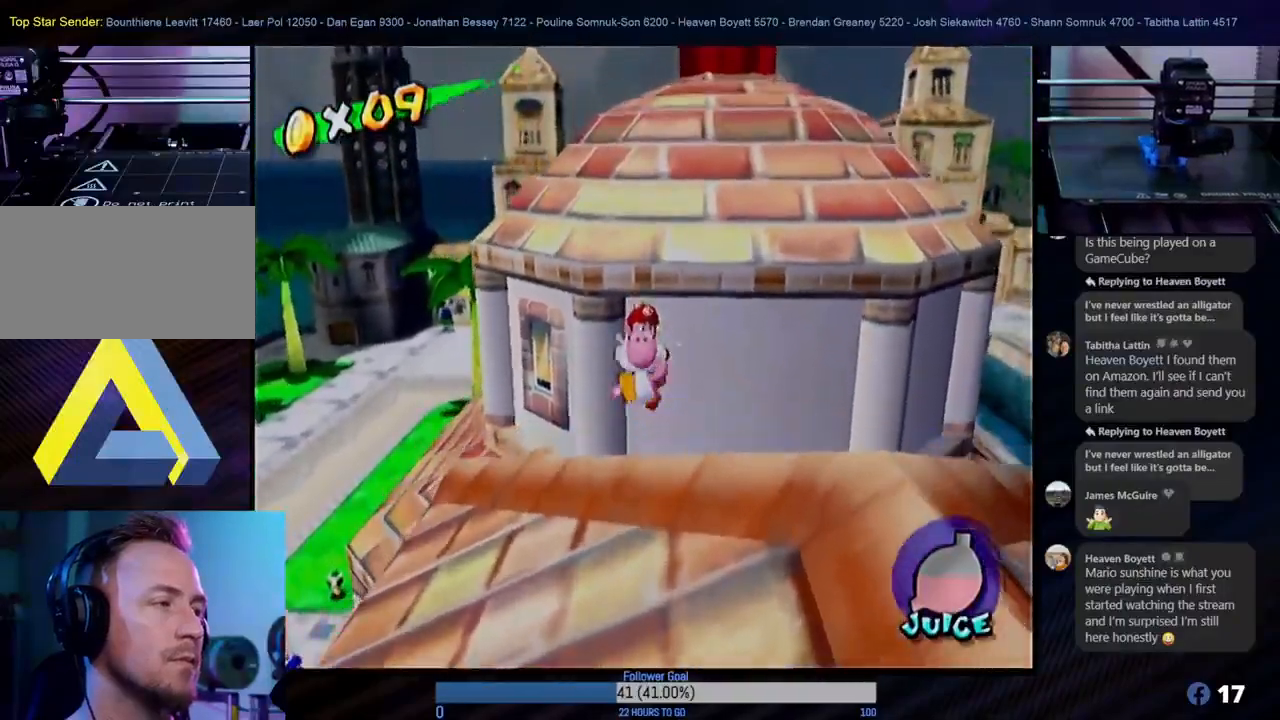
{"buttons": ["A"], "left_stick": "up", "right_stick": "center", "events": []}
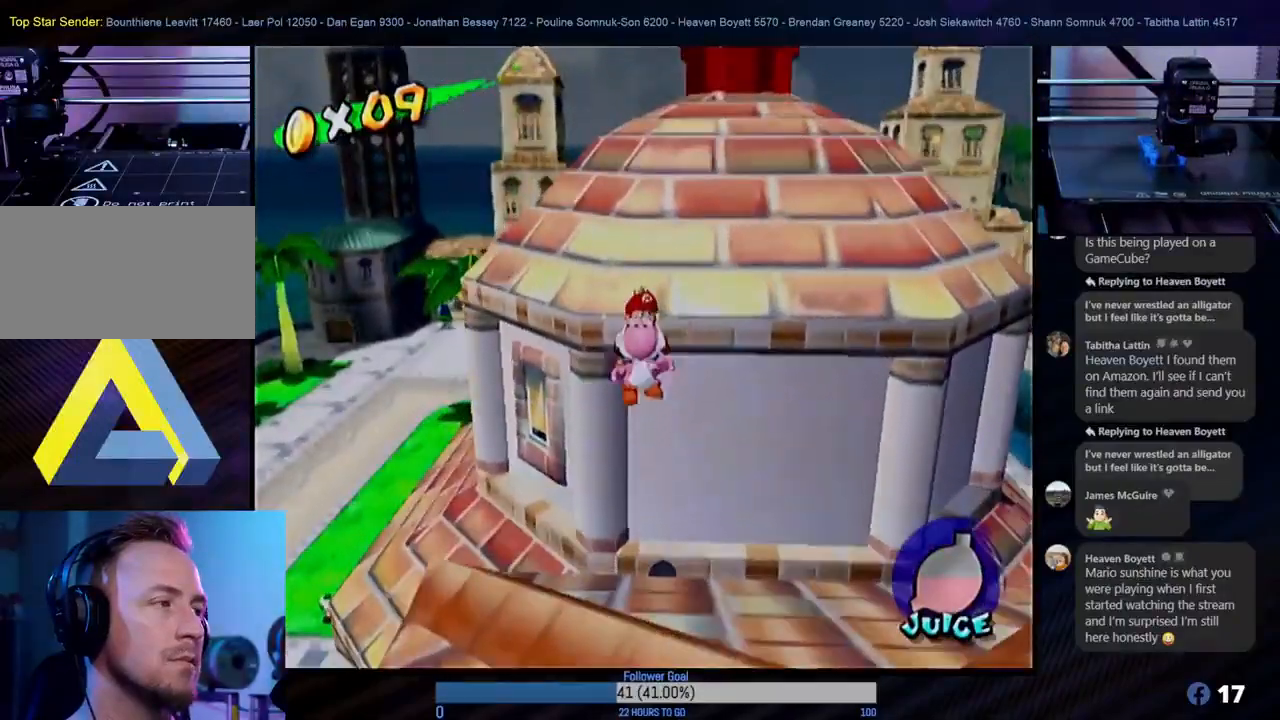
{"buttons": ["A"], "left_stick": "up", "right_stick": "center", "events": [[133, "left_stick", "up-right"], [467, "left_stick", "up"]]}
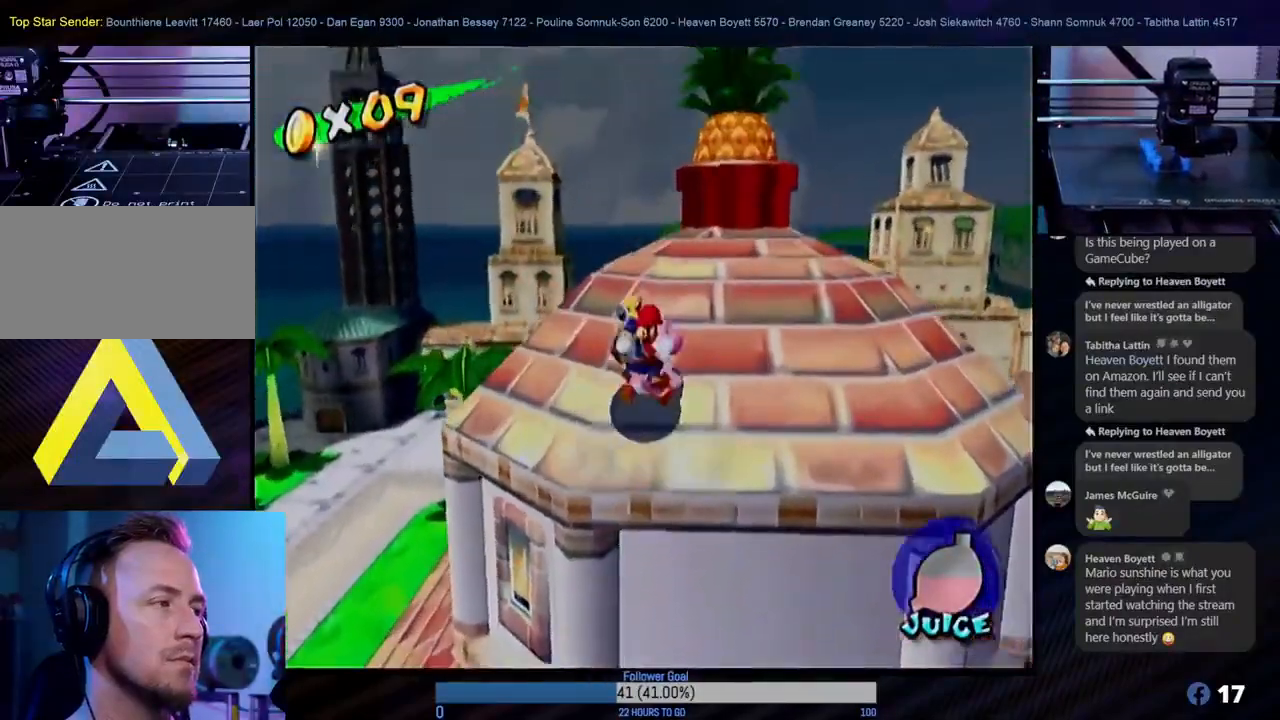
{"buttons": [], "left_stick": "up", "right_stick": "center", "events": [[133, "A", "up"], [183, "left_stick", "center"], [350, "left_stick", "up"]]}
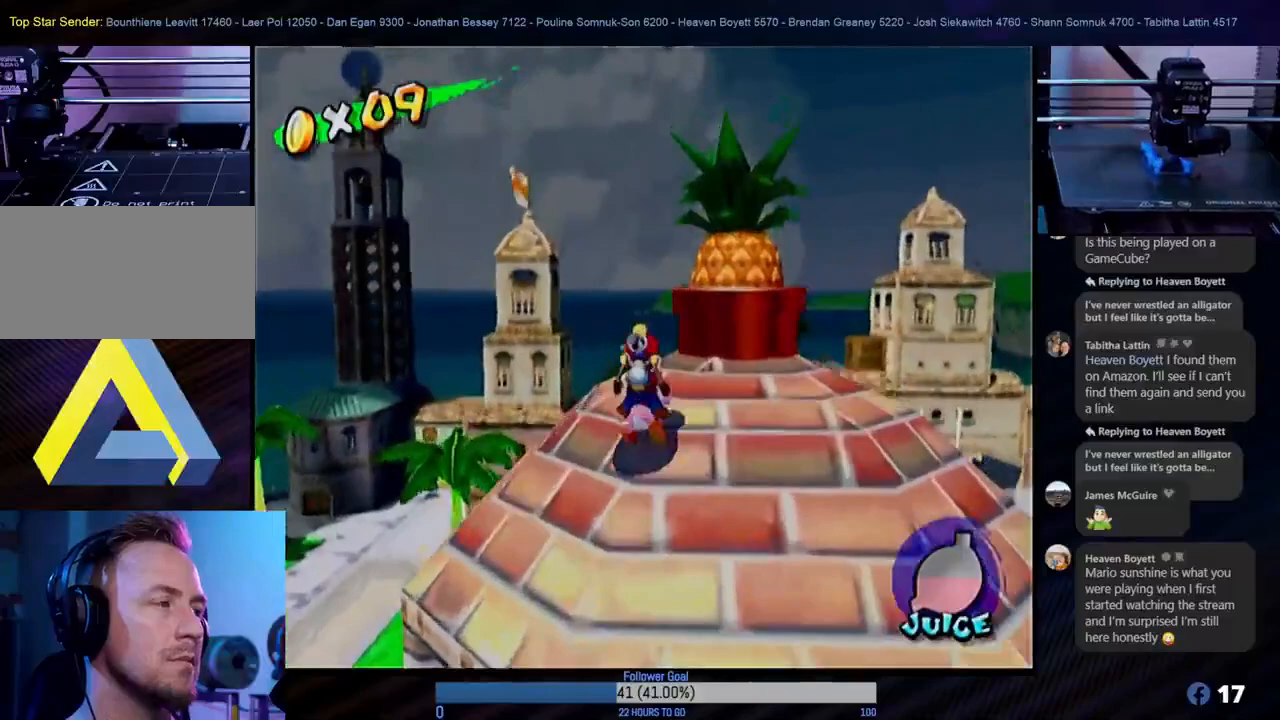
{"buttons": ["R1"], "left_stick": "center", "right_stick": "center", "events": [[50, "left_stick", "center"], [217, "R1", "down"], [217, "left_stick", "right"], [267, "left_stick", "center"]]}
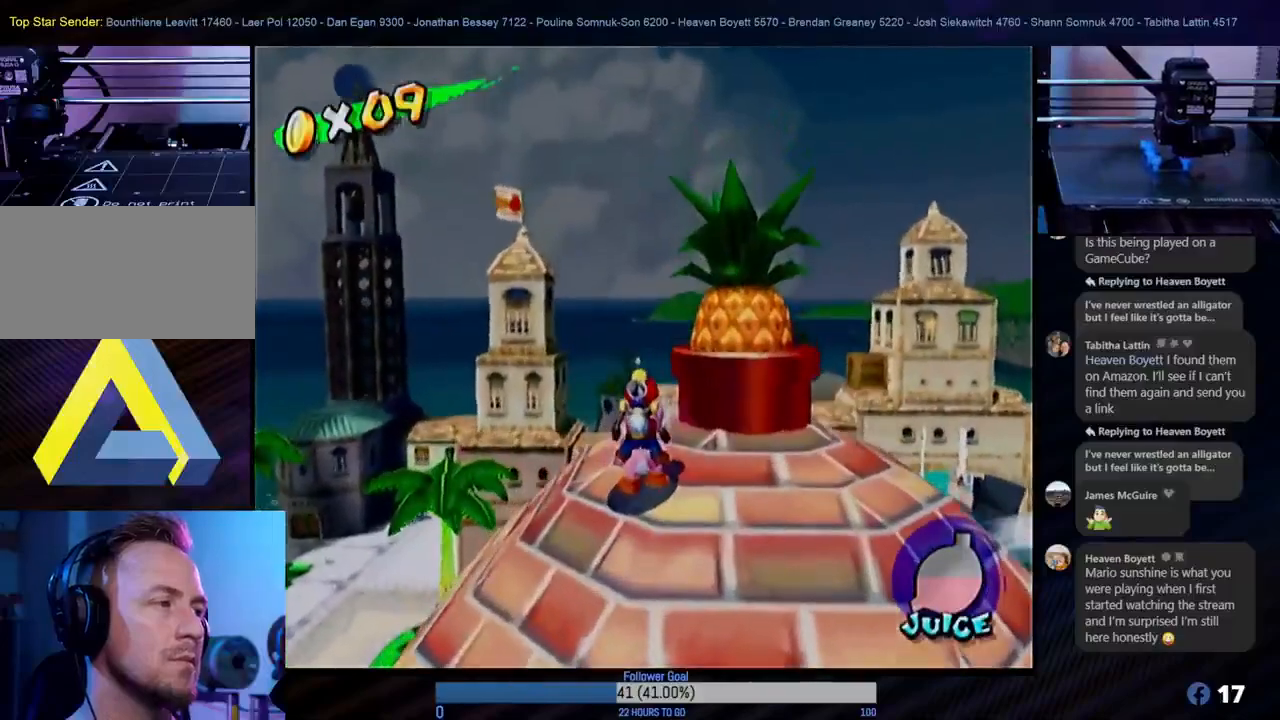
{"buttons": ["R1"], "left_stick": "center", "right_stick": "center", "events": [[167, "left_stick", "down-right"], [333, "left_stick", "center"]]}
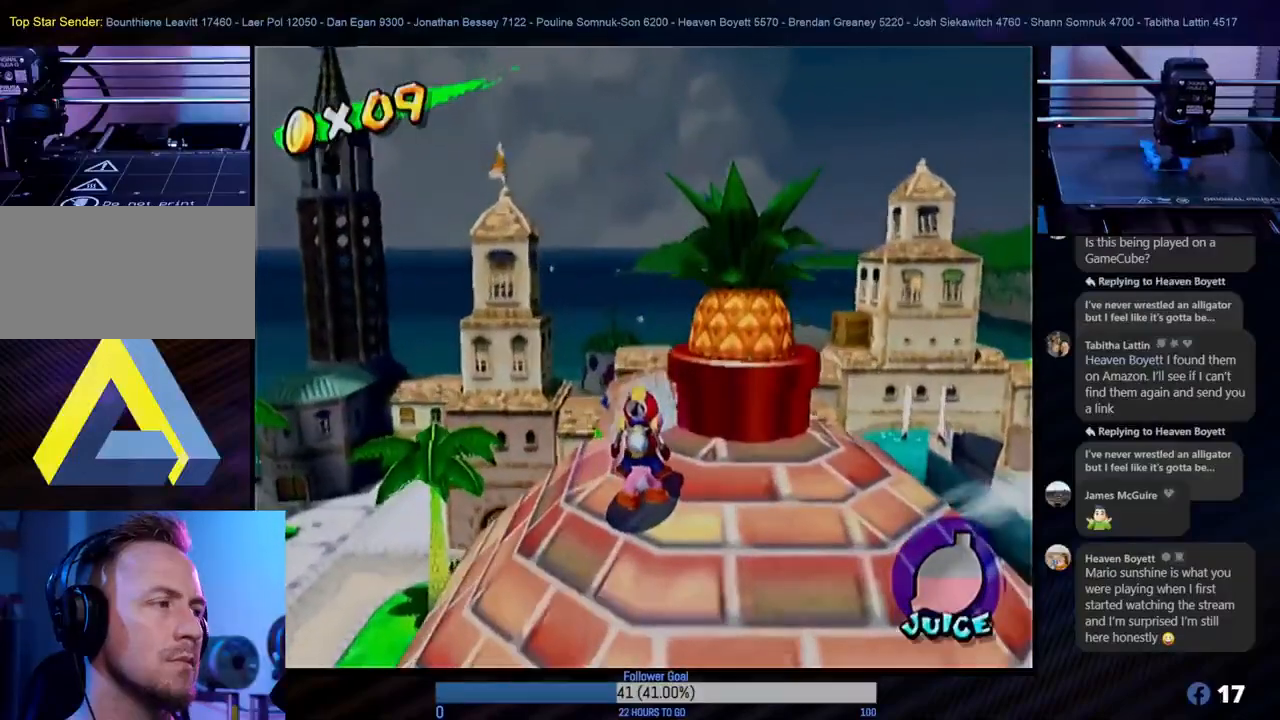
{"buttons": ["R1"], "left_stick": "center", "right_stick": "center", "events": [[67, "left_stick", "down"], [200, "left_stick", "down-right"], [367, "left_stick", "center"]]}
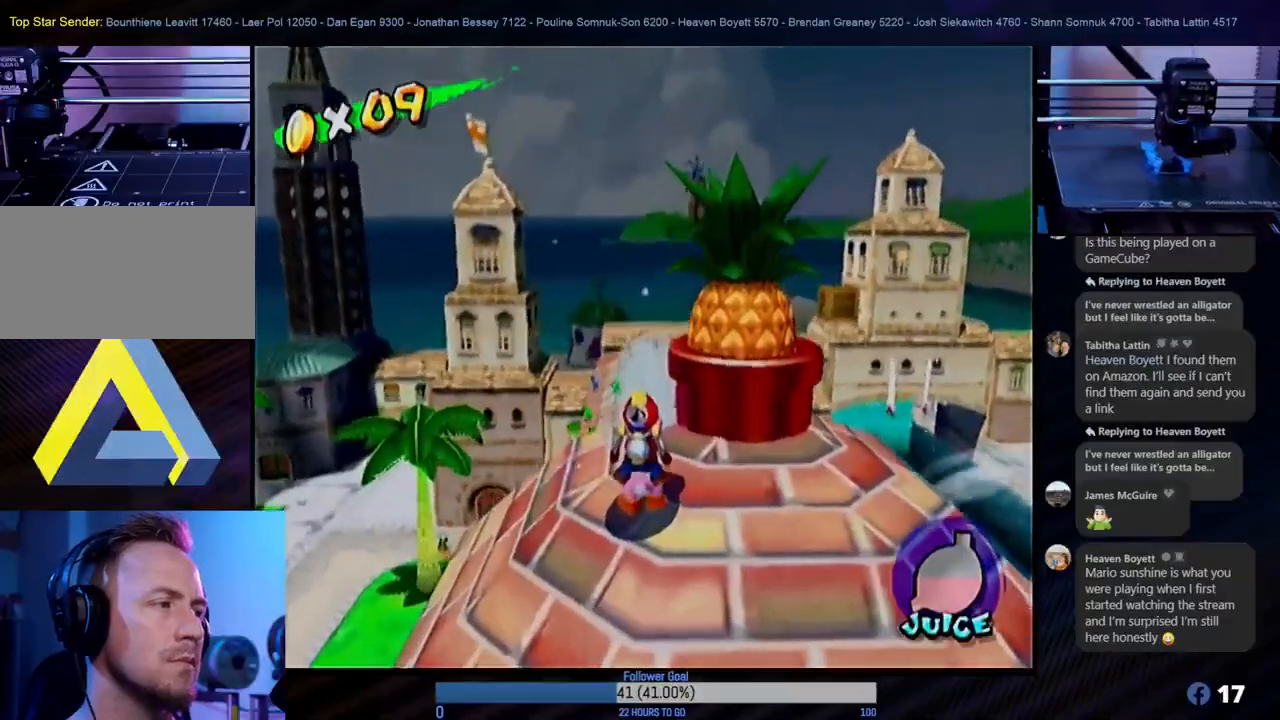
{"buttons": ["R1"], "left_stick": "down-right", "right_stick": "center", "events": [[17, "left_stick", "down-right"], [367, "left_stick", "center"], [500, "left_stick", "down-right"]]}
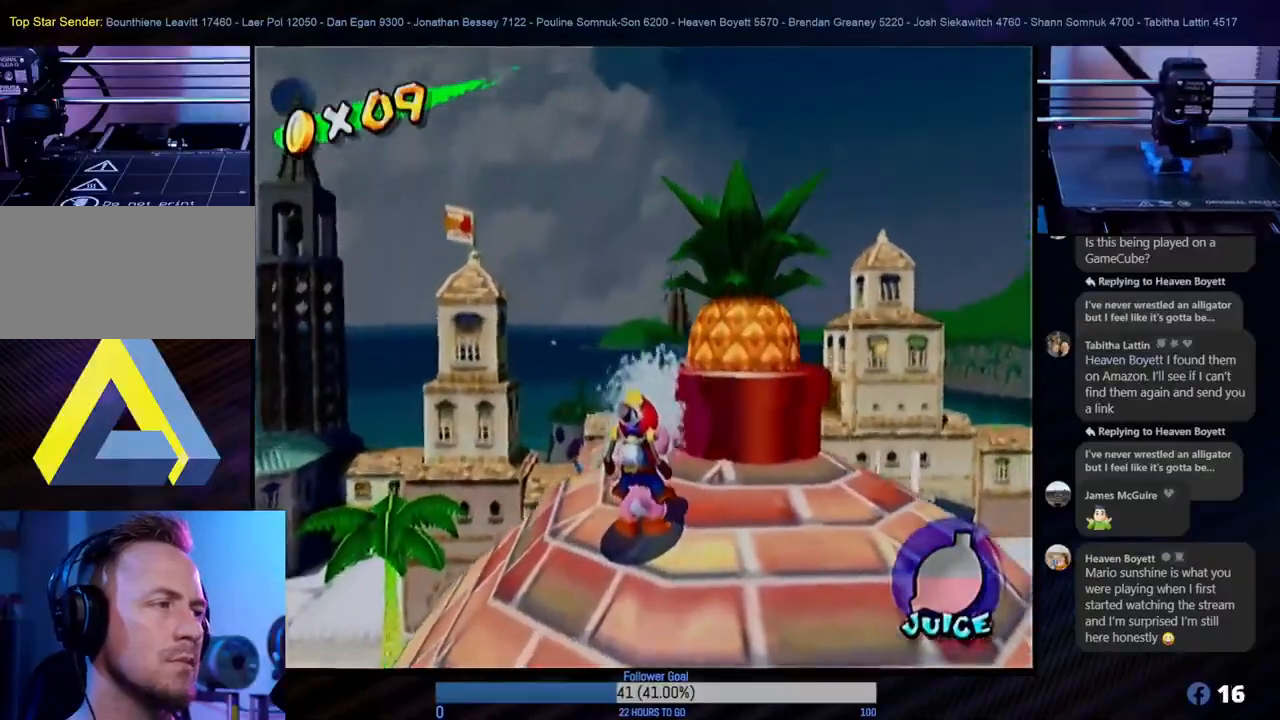
{"buttons": ["R1"], "left_stick": "down", "right_stick": "center", "events": [[283, "left_stick", "center"], [400, "left_stick", "down"]]}
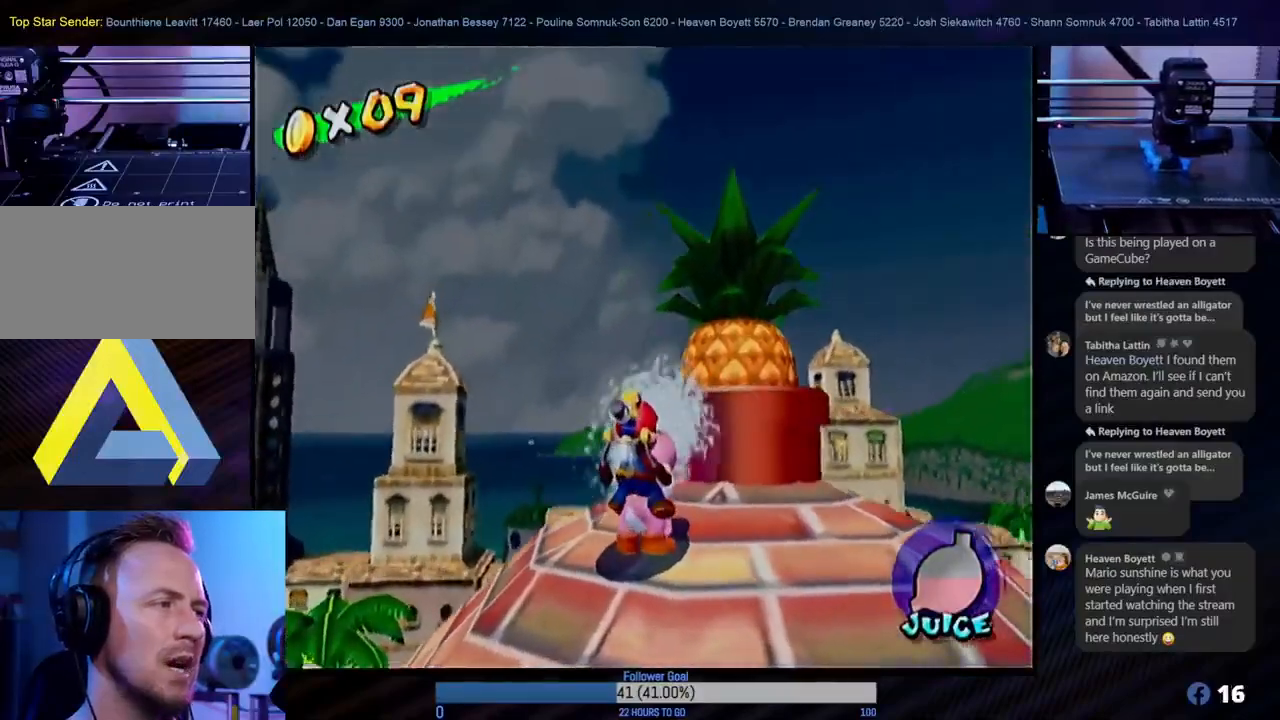
{"buttons": ["R1"], "left_stick": "down", "right_stick": "center", "events": [[33, "left_stick", "down-right"], [167, "left_stick", "center"], [333, "left_stick", "down"]]}
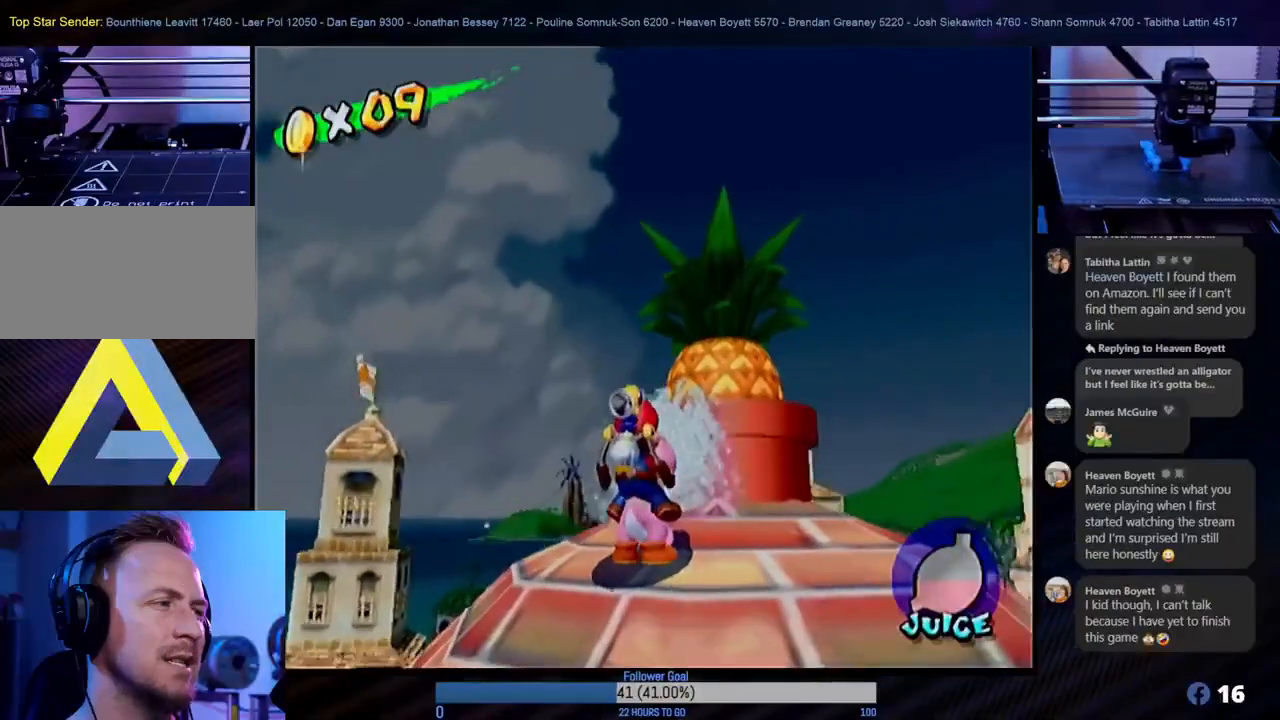
{"buttons": ["R1"], "left_stick": "down", "right_stick": "center", "events": [[267, "left_stick", "center"], [450, "left_stick", "down"]]}
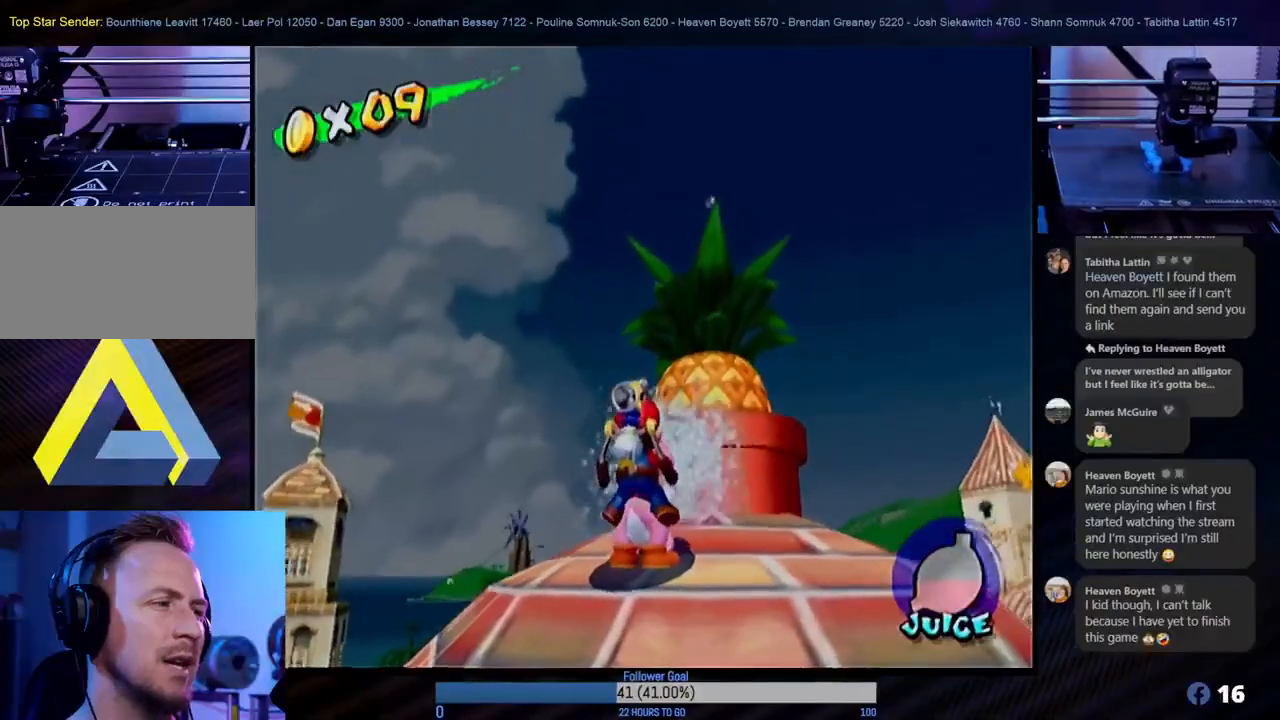
{"buttons": ["R1"], "left_stick": "center", "right_stick": "center", "events": [[33, "left_stick", "center"]]}
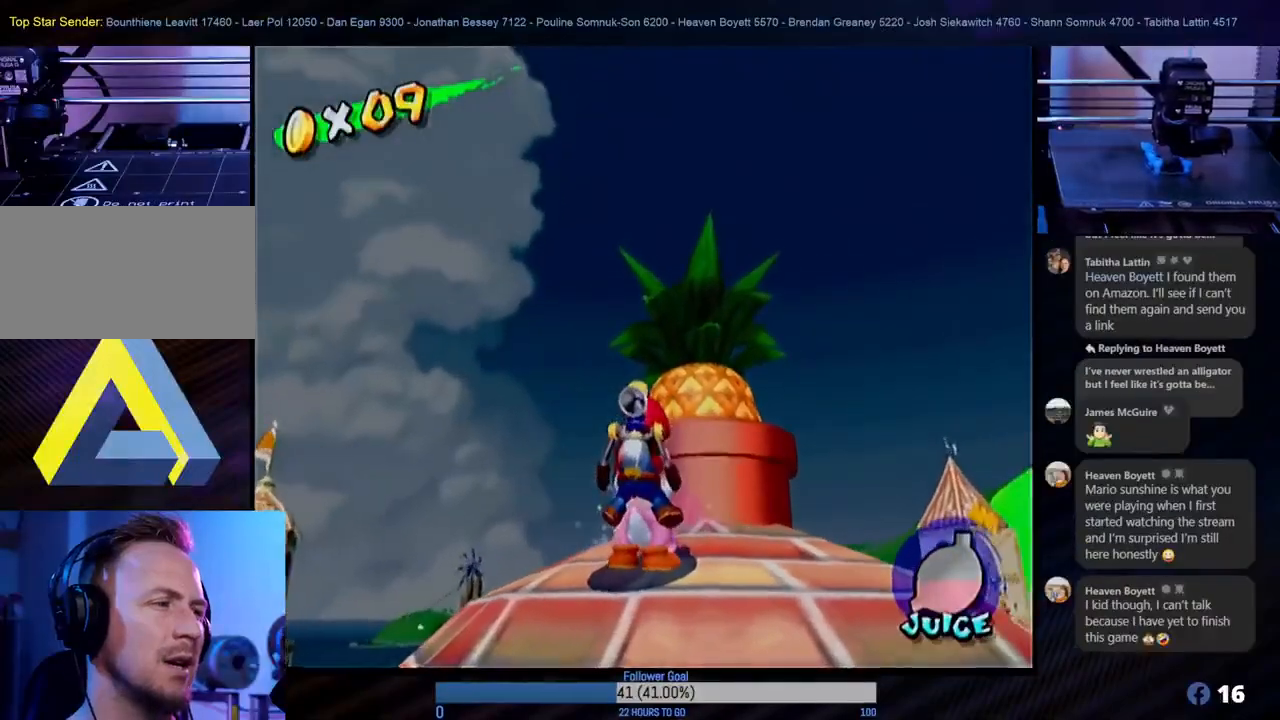
{"buttons": [], "left_stick": "center", "right_stick": "center", "events": [[100, "R1", "up"]]}
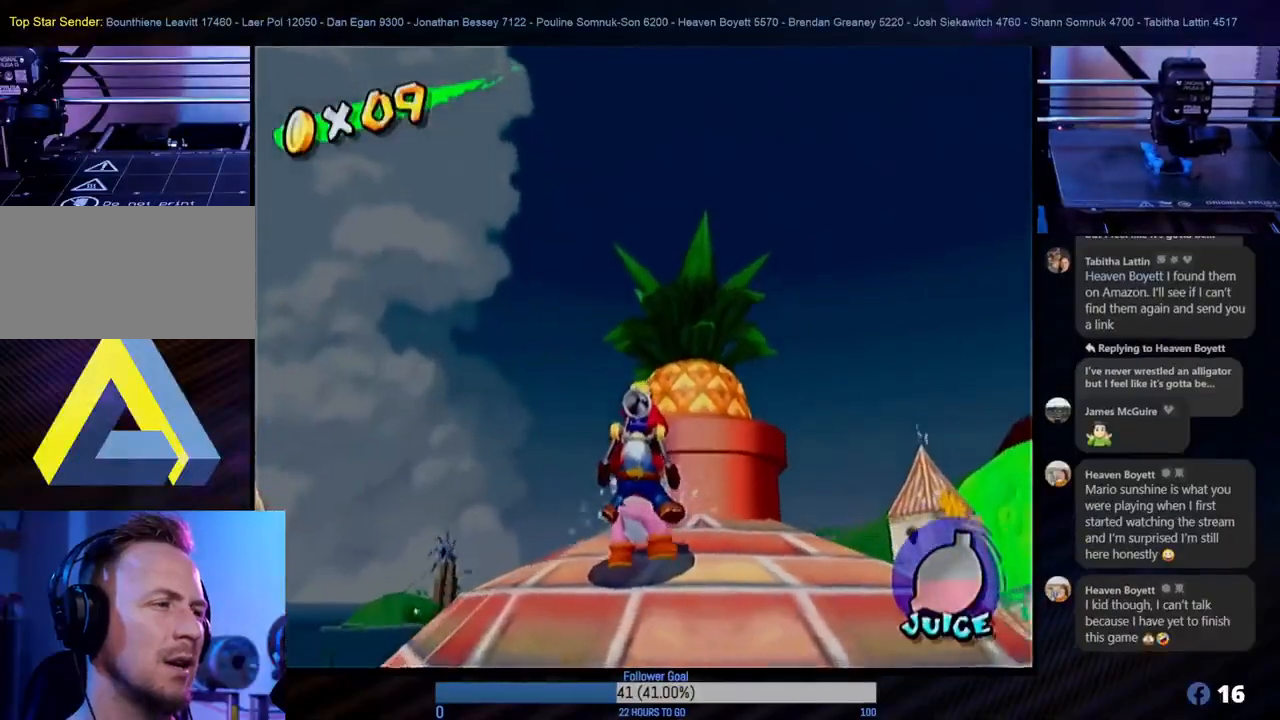
{"buttons": ["R1"], "left_stick": "center", "right_stick": "center", "events": [[100, "A", "down"], [250, "A", "up"], [400, "R1", "down"]]}
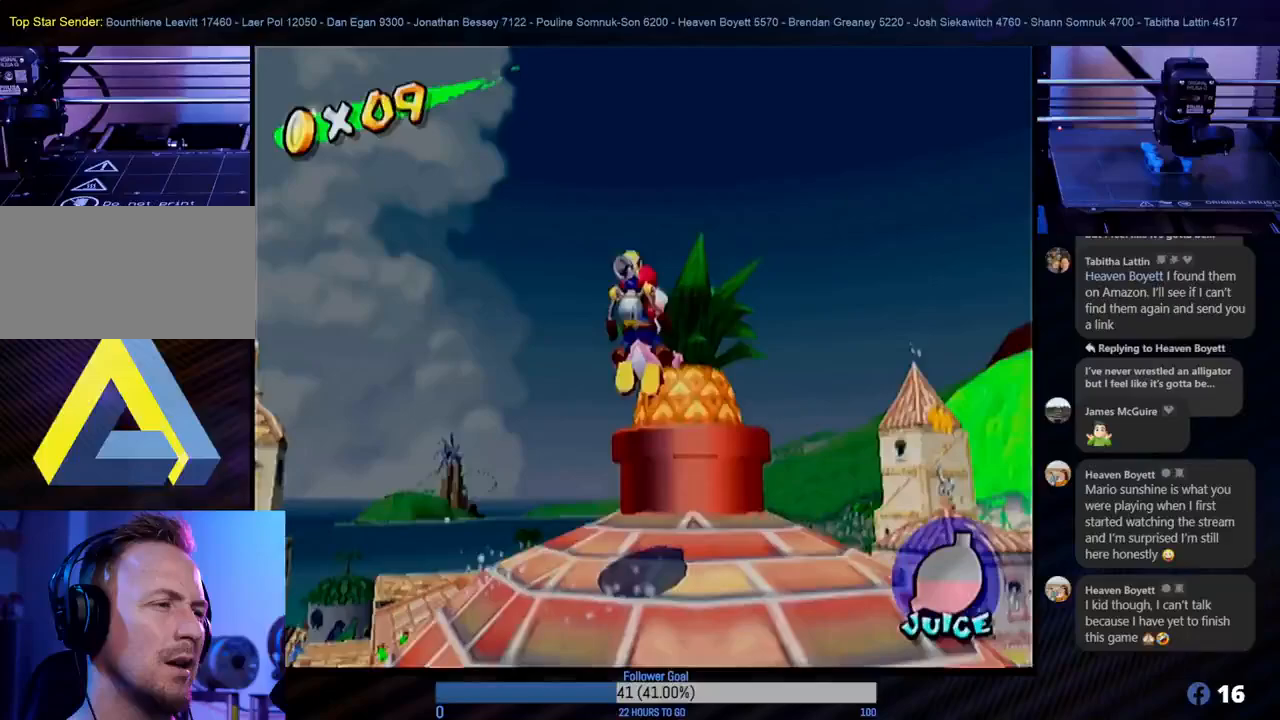
{"buttons": ["R1"], "left_stick": "center", "right_stick": "center", "events": []}
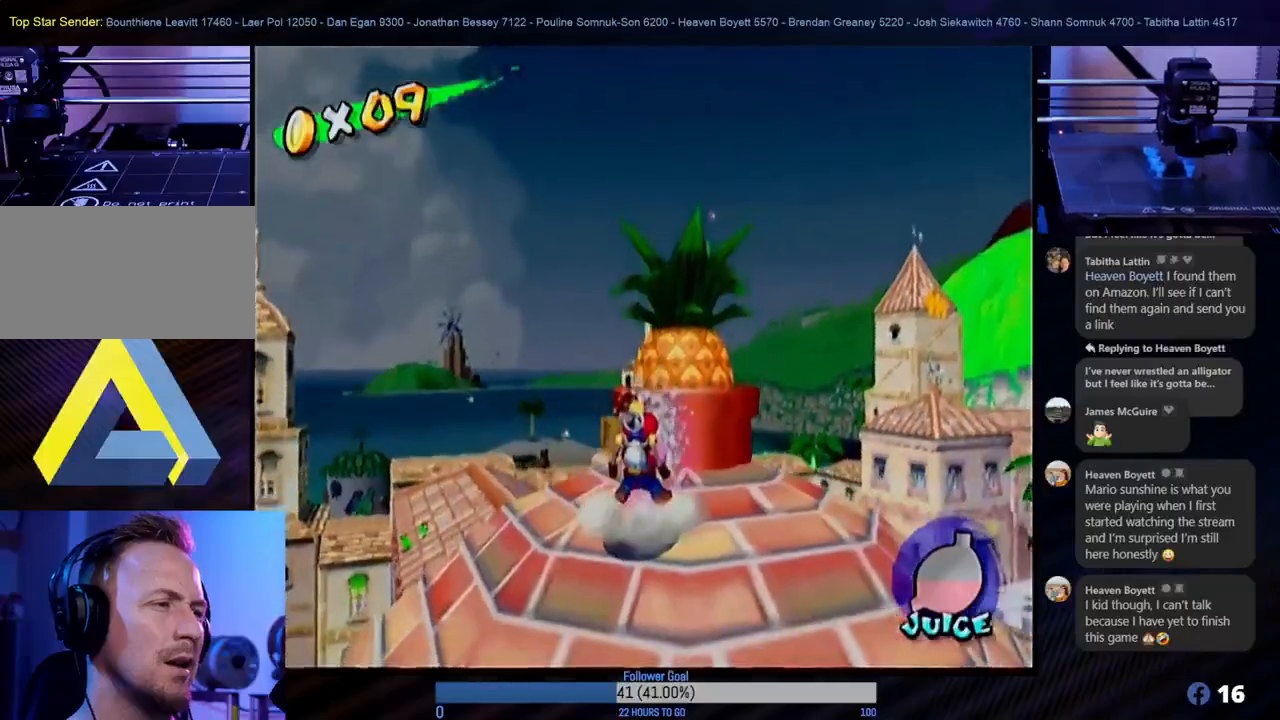
{"buttons": [], "left_stick": "center", "right_stick": "center", "events": [[33, "R1", "up"]]}
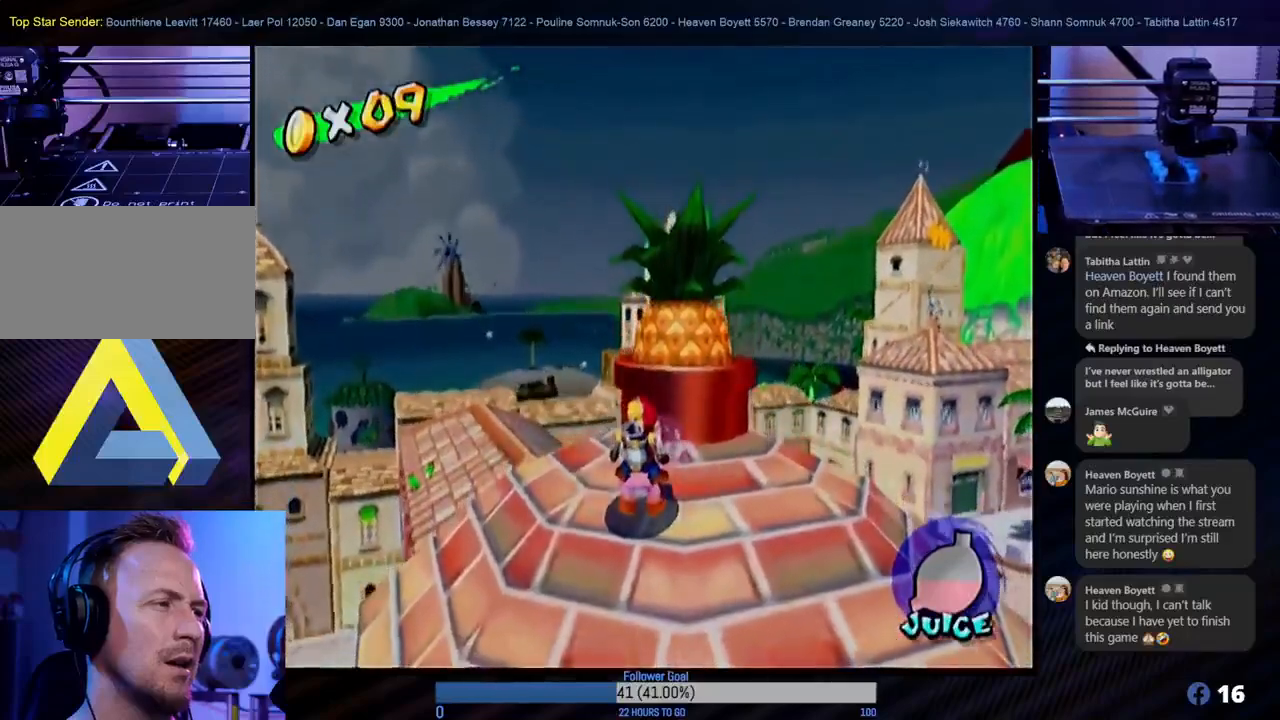
{"buttons": ["R1"], "left_stick": "center", "right_stick": "center", "events": [[17, "A", "down"], [167, "A", "up"], [250, "R1", "down"]]}
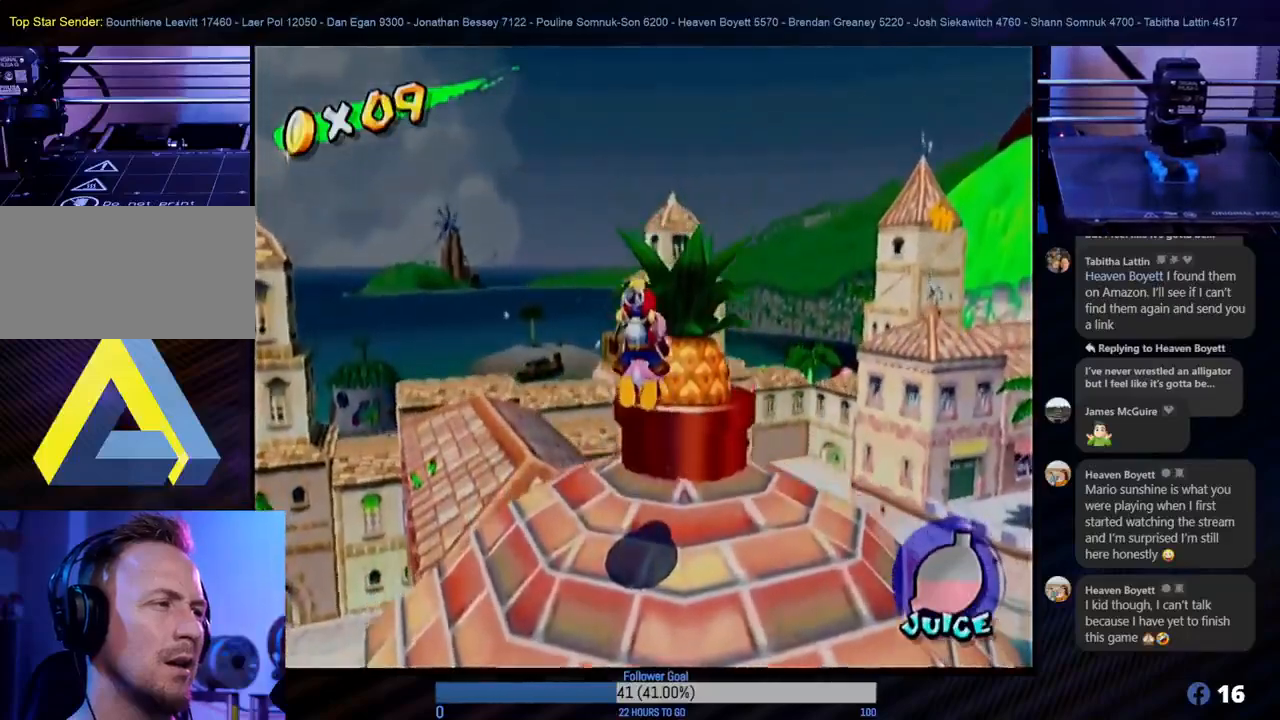
{"buttons": ["R1"], "left_stick": "center", "right_stick": "center", "events": []}
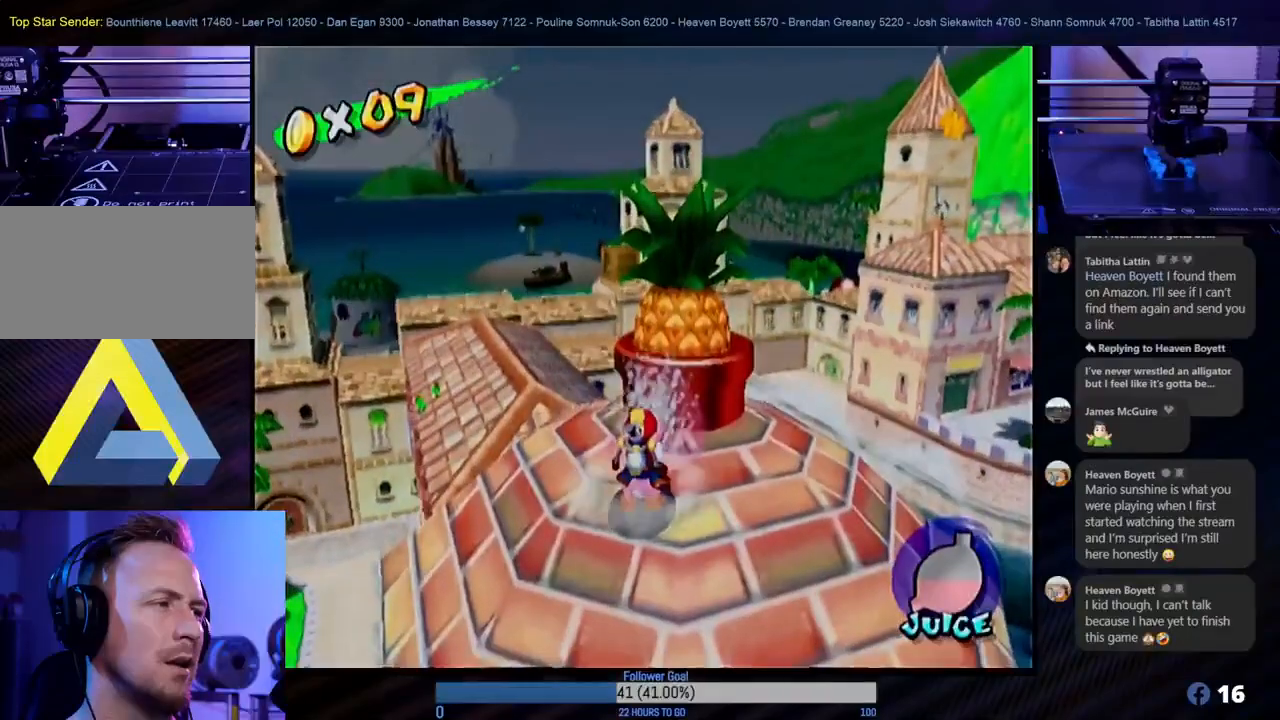
{"buttons": [], "left_stick": "center", "right_stick": "center", "events": [[17, "R1", "up"]]}
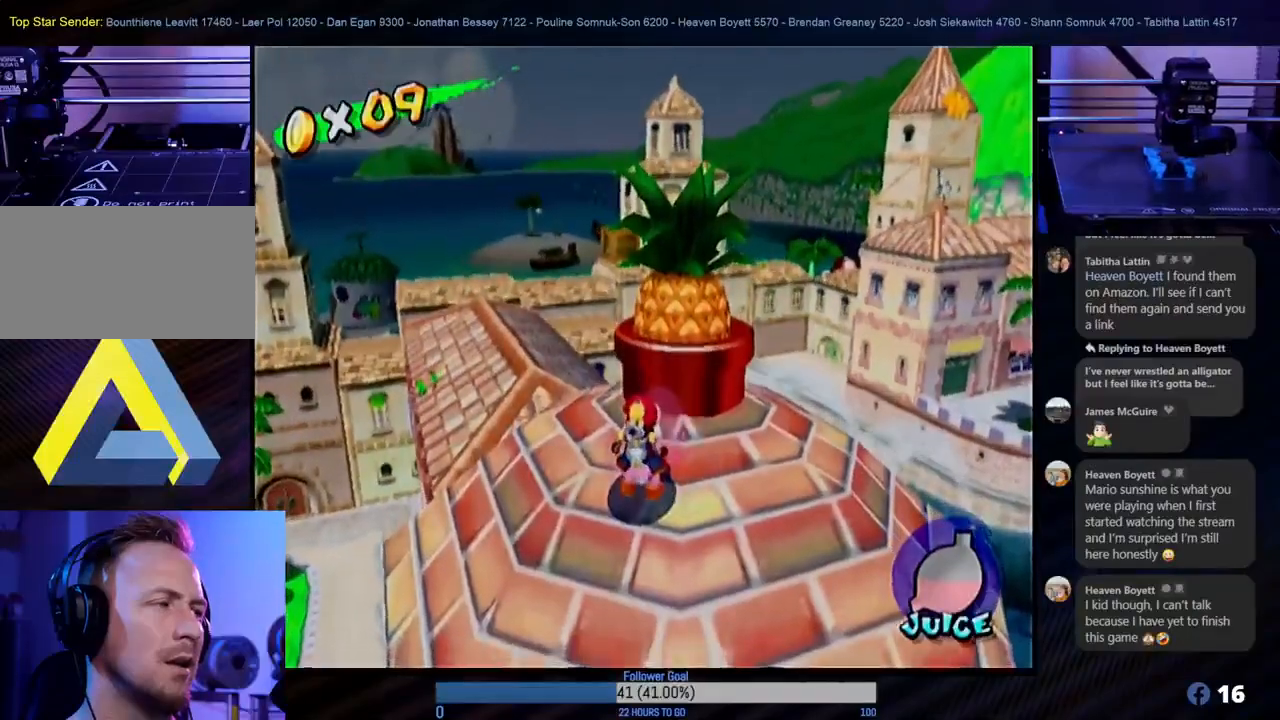
{"buttons": [], "left_stick": "up-left", "right_stick": "center", "events": [[100, "left_stick", "left"], [200, "left_stick", "up-left"], [300, "left_stick", "up"], [433, "left_stick", "up-left"]]}
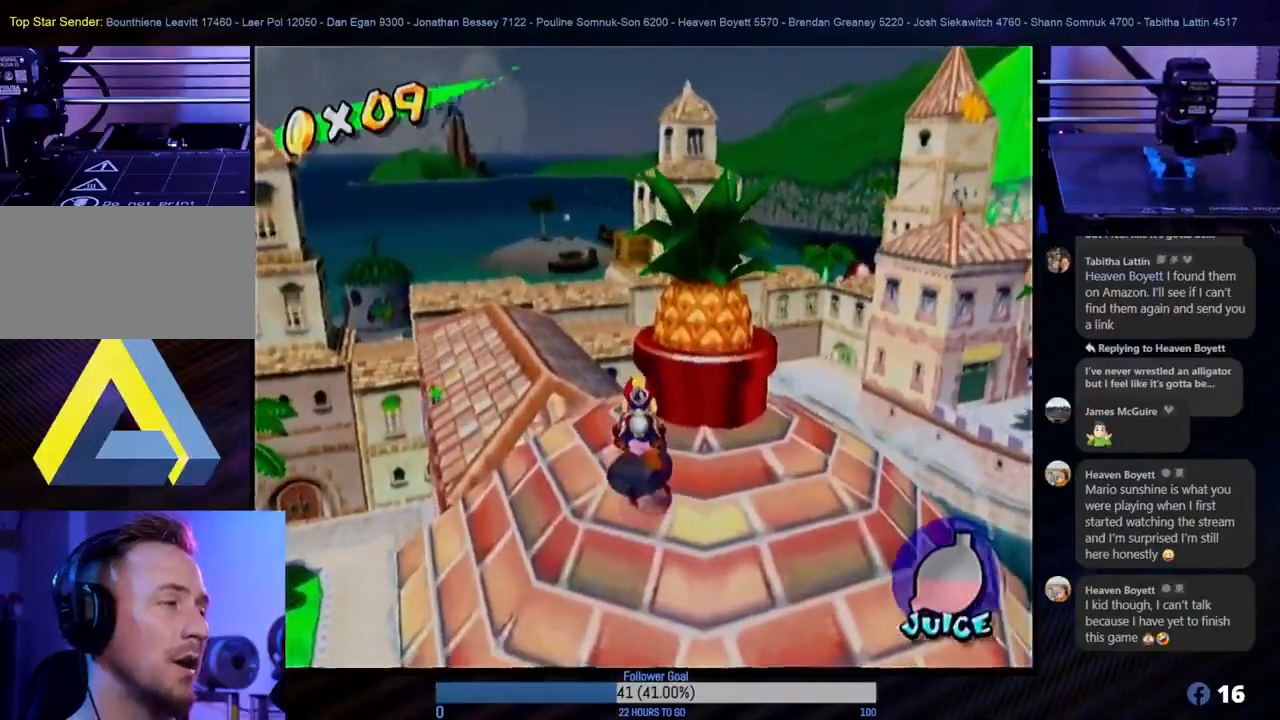
{"buttons": [], "left_stick": "left", "right_stick": "center", "events": [[50, "left_stick", "left"]]}
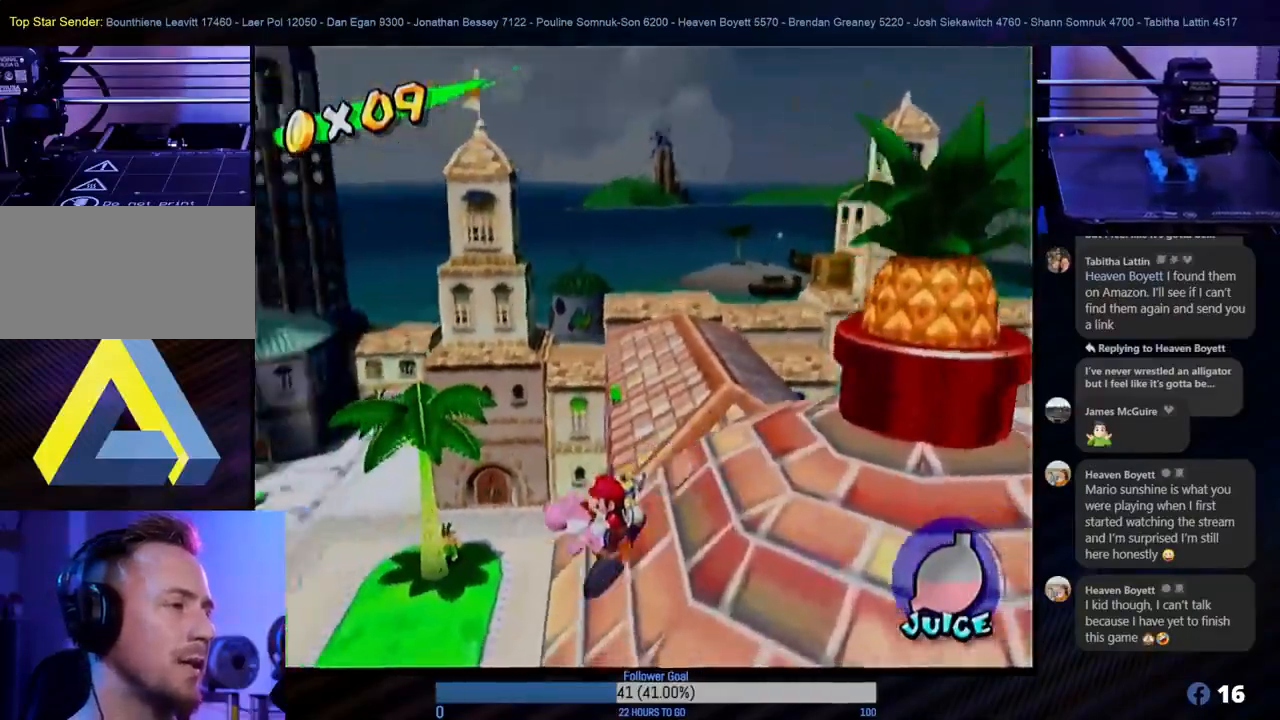
{"buttons": [], "left_stick": "left", "right_stick": "center", "events": []}
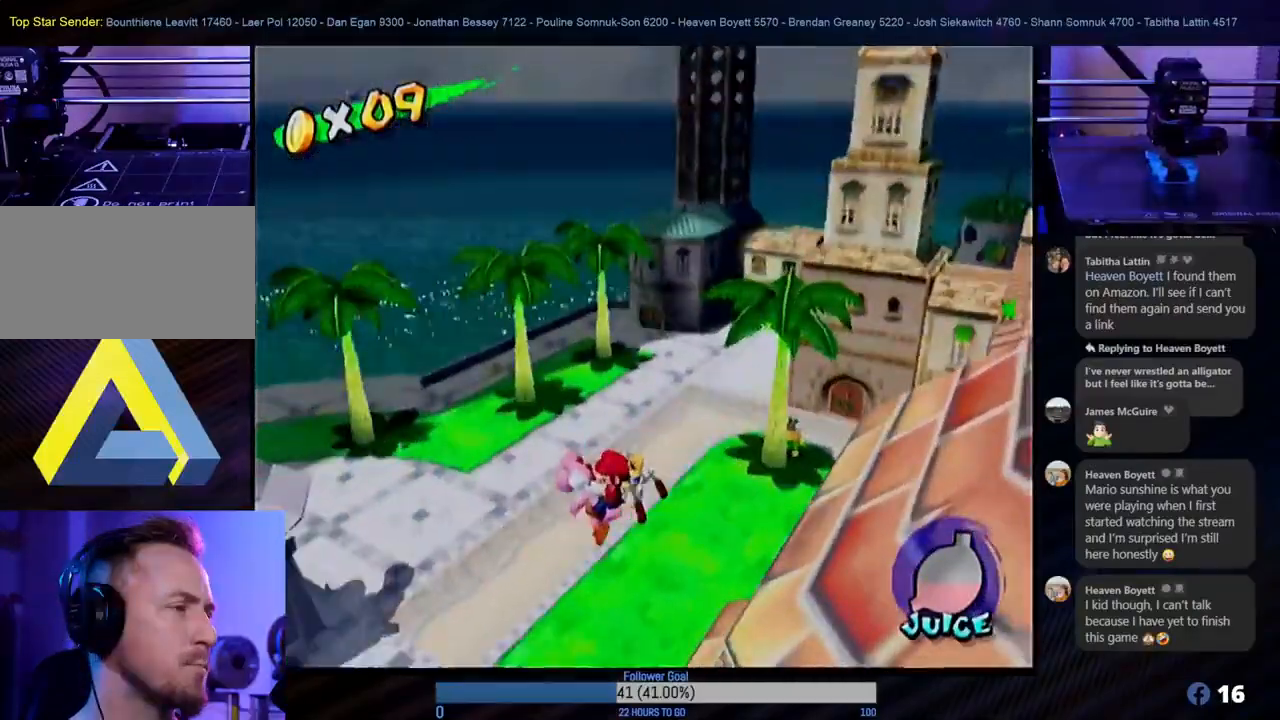
{"buttons": [], "left_stick": "left", "right_stick": "center", "events": []}